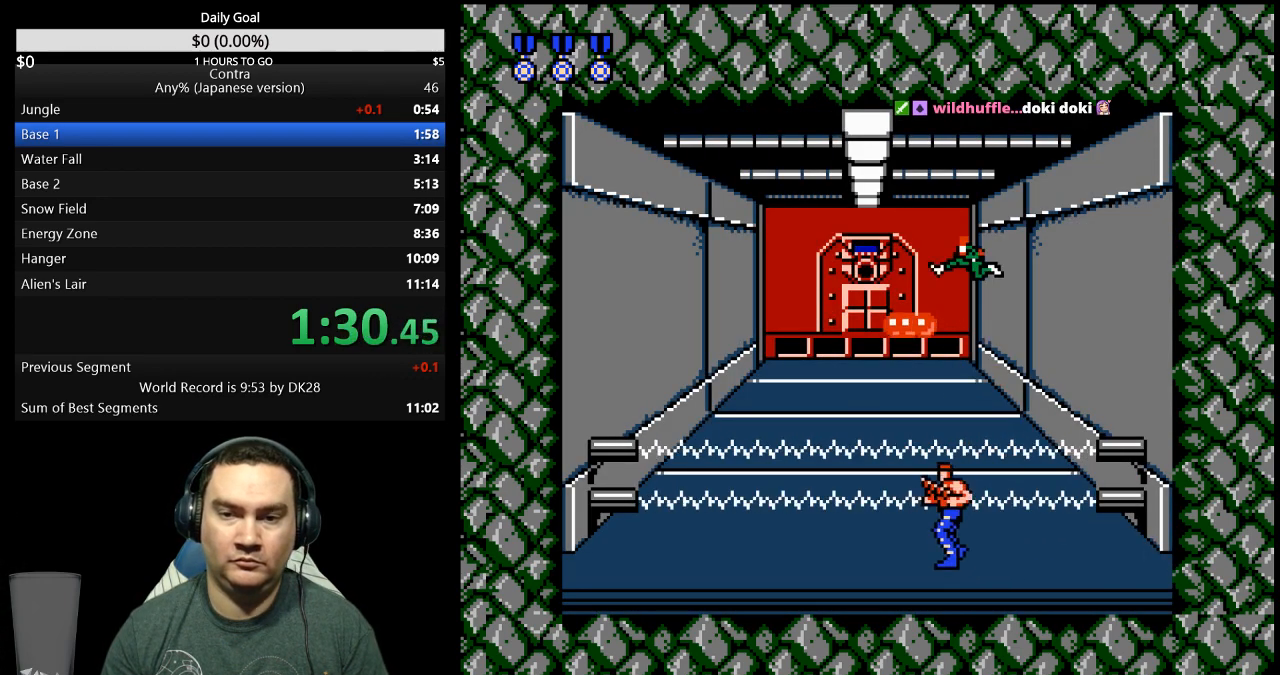
Gameplay with a controller (Nintendo layout); each line is a JSON object with the inputs held at the frame after it. "events" lists button and stick changes between this image and that frame as [ms after this image, input, new state], when the widget could be followed in between. Not read: B L3 R3 START.
{"buttons": ["DPAD_LEFT"], "events": [[133, "DPAD_LEFT", "up"], [267, "DPAD_LEFT", "down"]]}
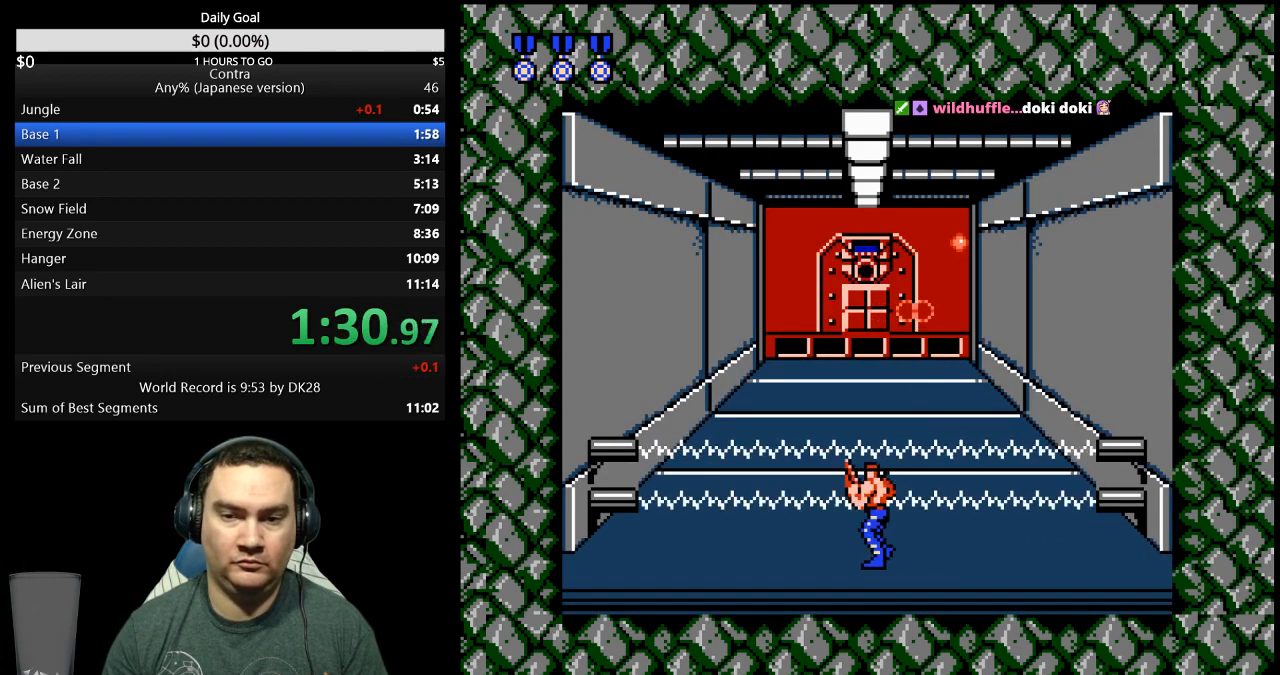
{"buttons": ["DPAD_DOWN"], "events": [[33, "DPAD_LEFT", "up"], [367, "DPAD_DOWN", "down"]]}
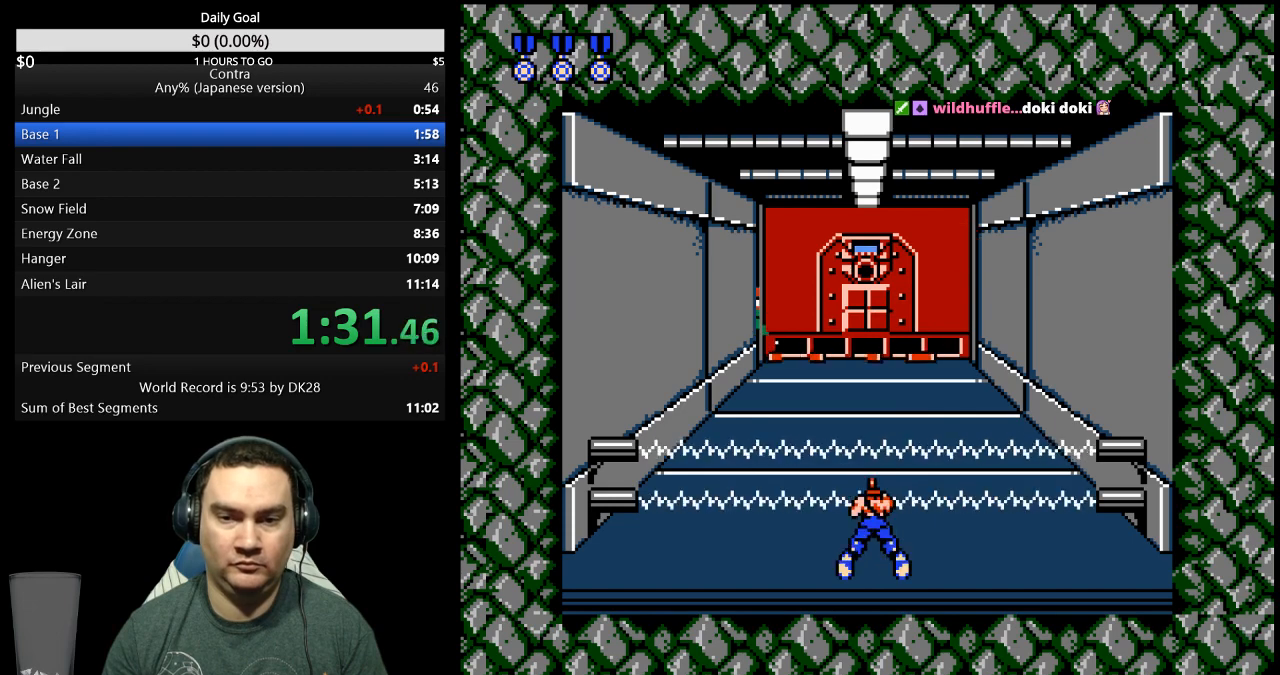
{"buttons": ["DPAD_DOWN"], "events": []}
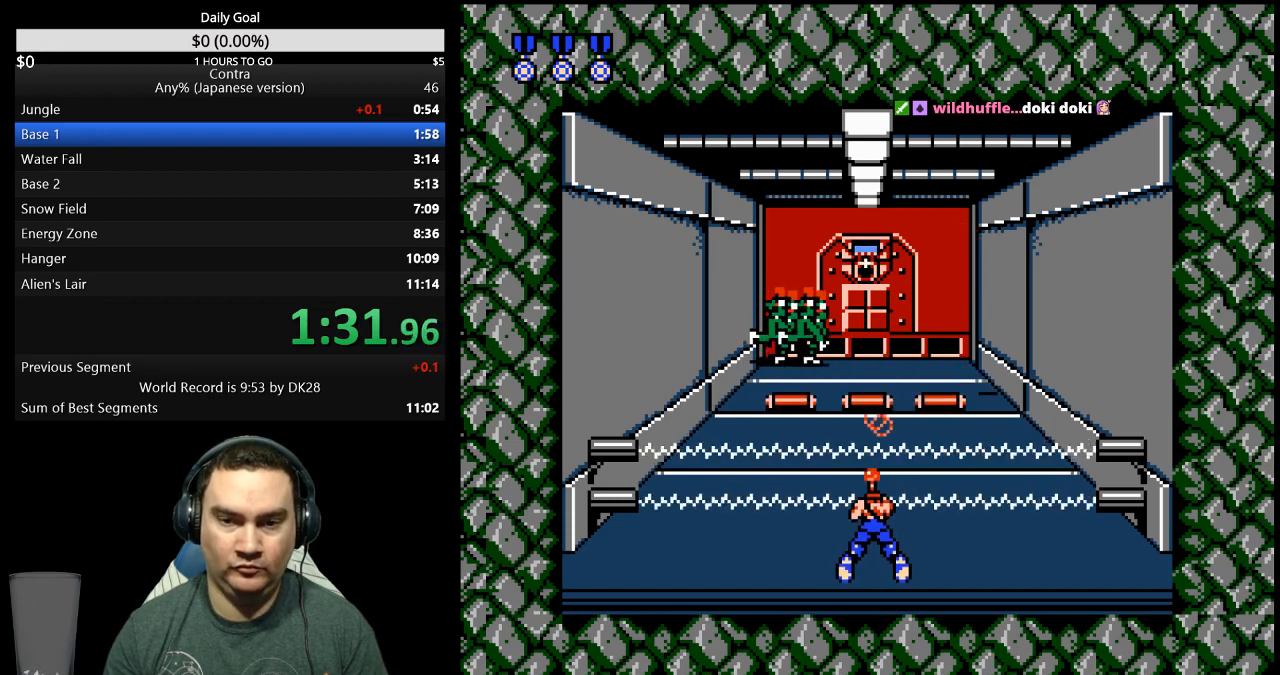
{"buttons": [], "events": [[333, "DPAD_DOWN", "up"], [467, "DPAD_RIGHT", "down"], [500, "DPAD_RIGHT", "up"]]}
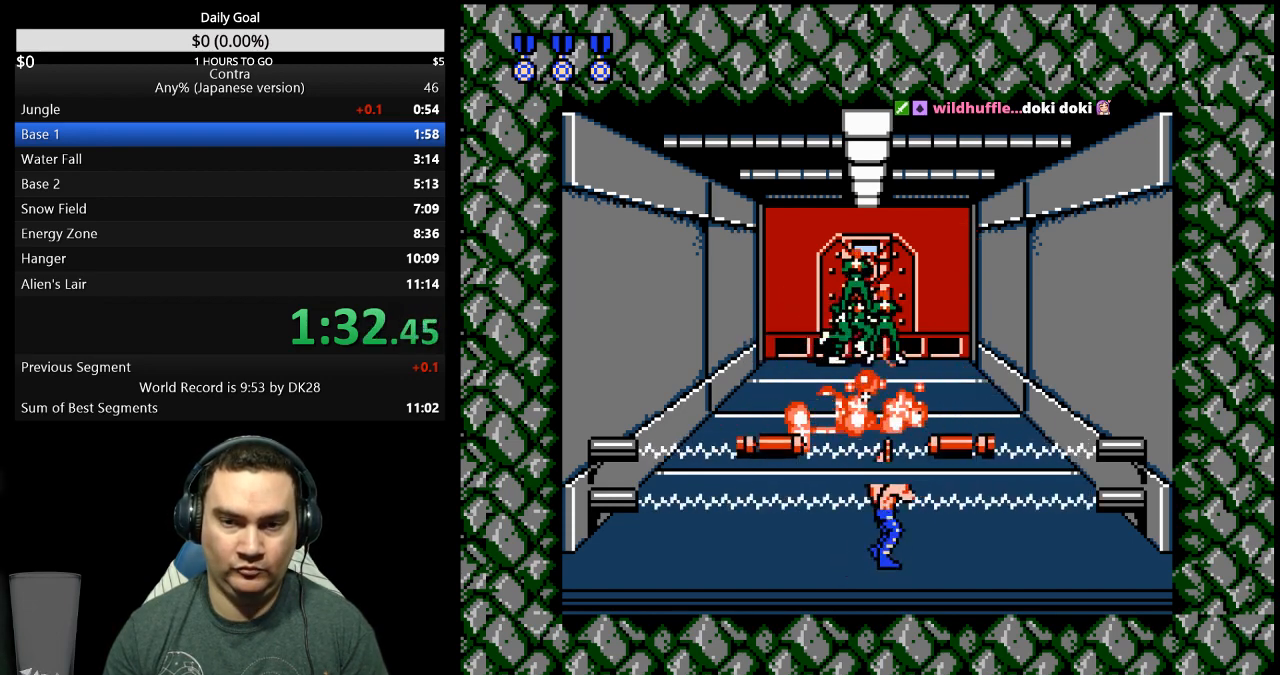
{"buttons": [], "events": []}
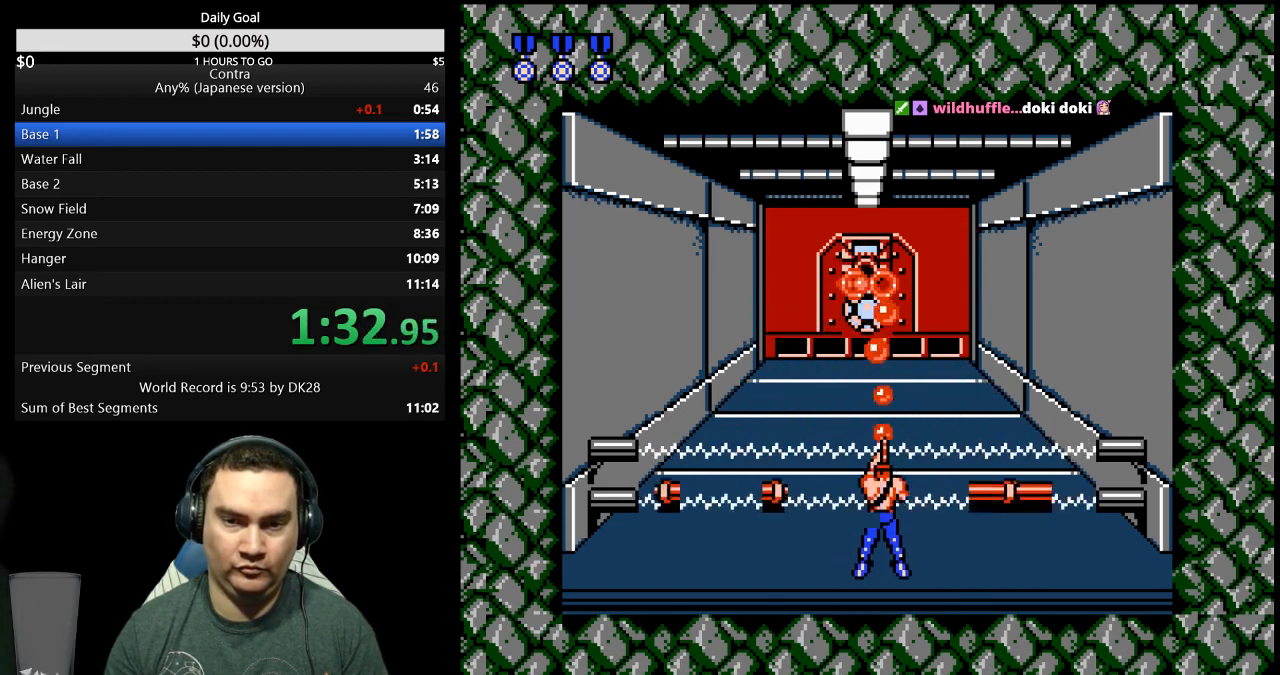
{"buttons": [], "events": []}
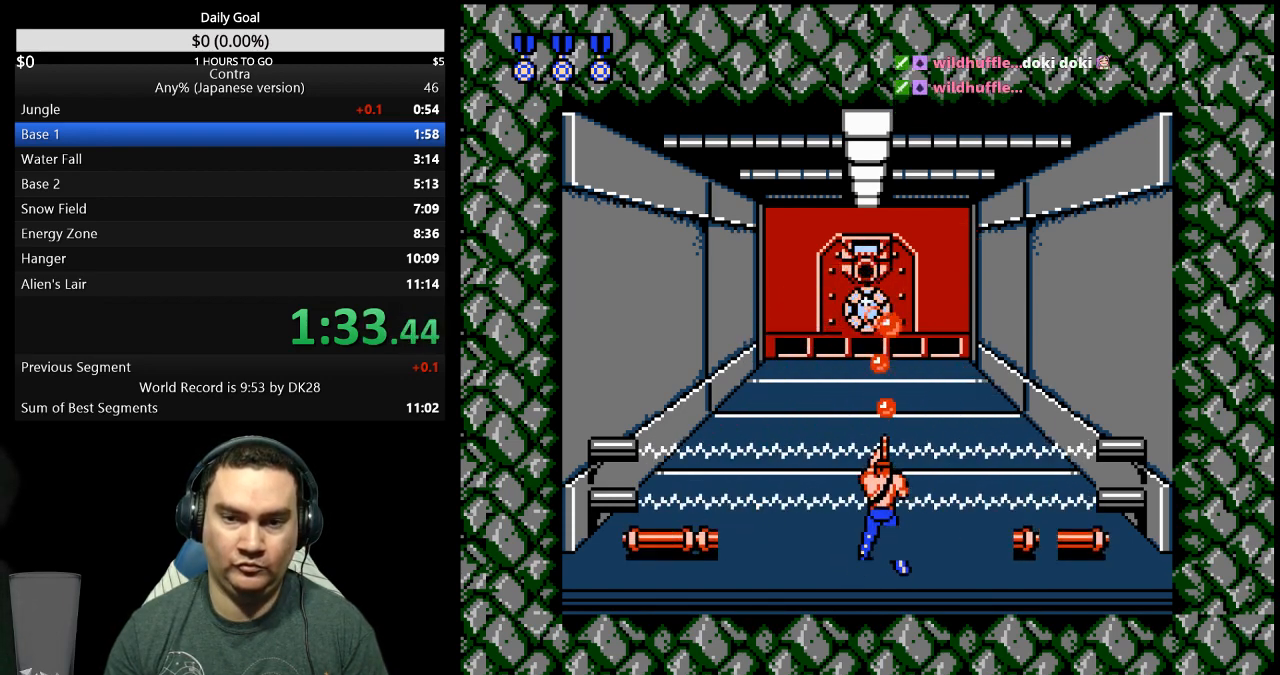
{"buttons": [], "events": []}
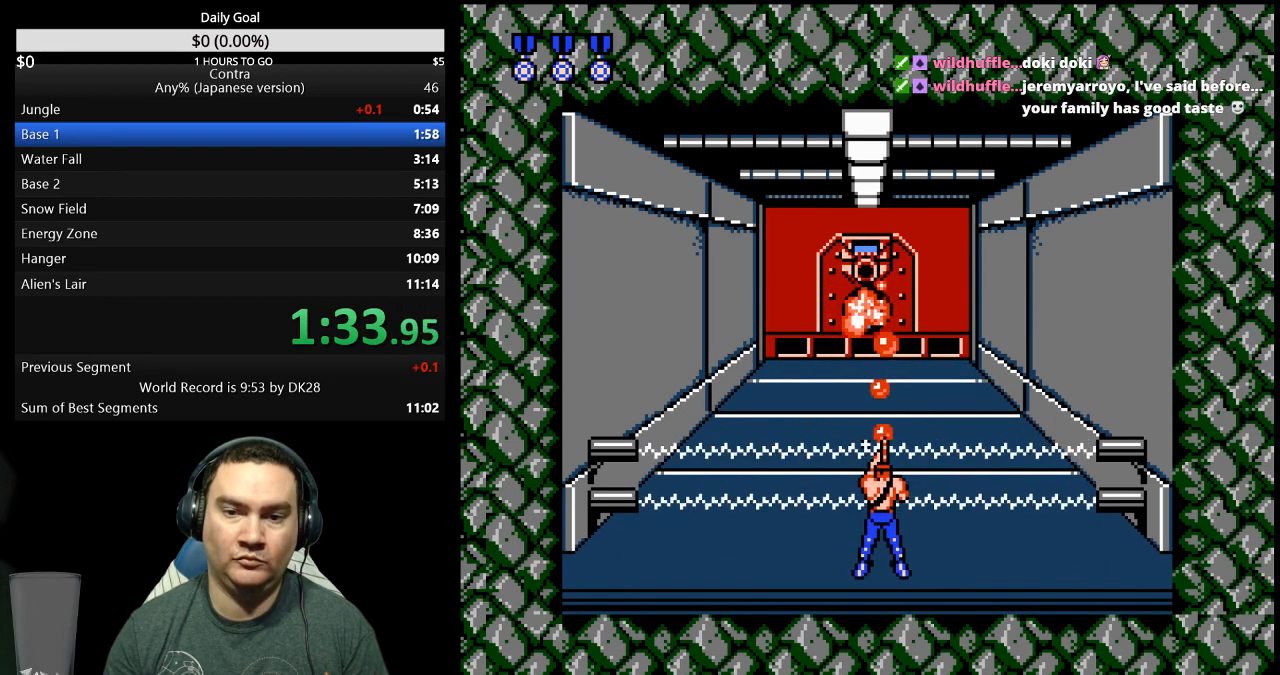
{"buttons": [], "events": []}
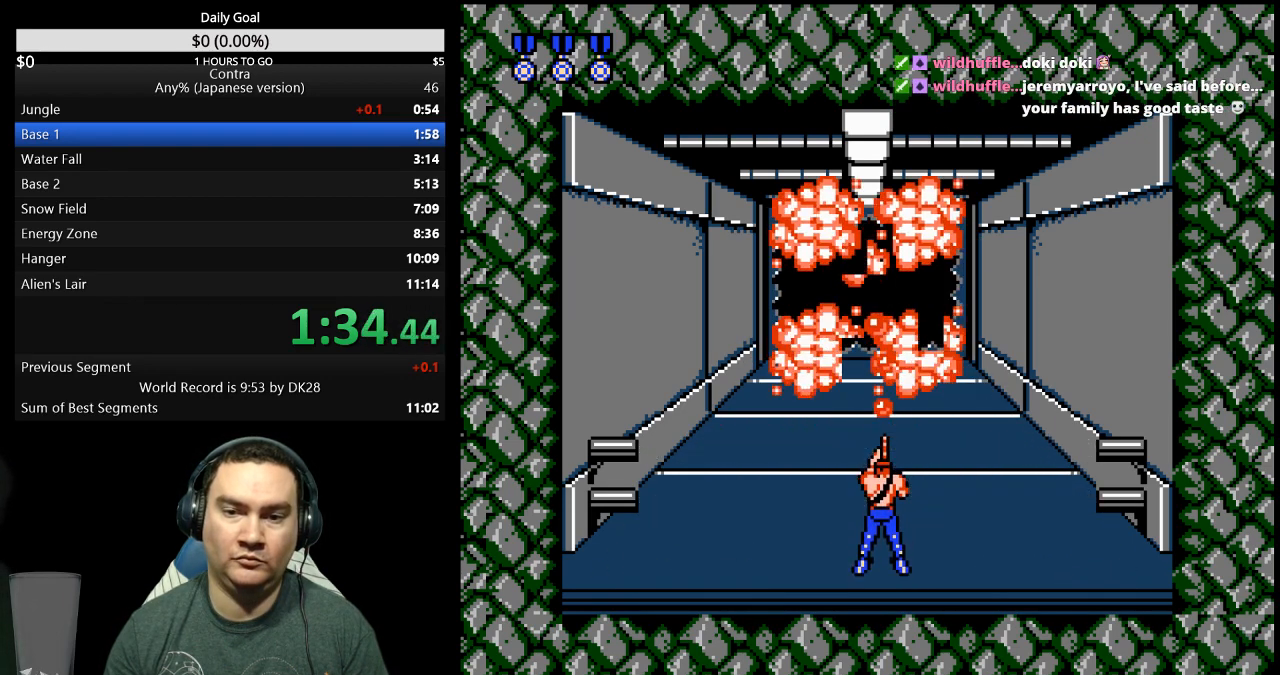
{"buttons": ["DPAD_UP"], "events": [[267, "DPAD_UP", "down"]]}
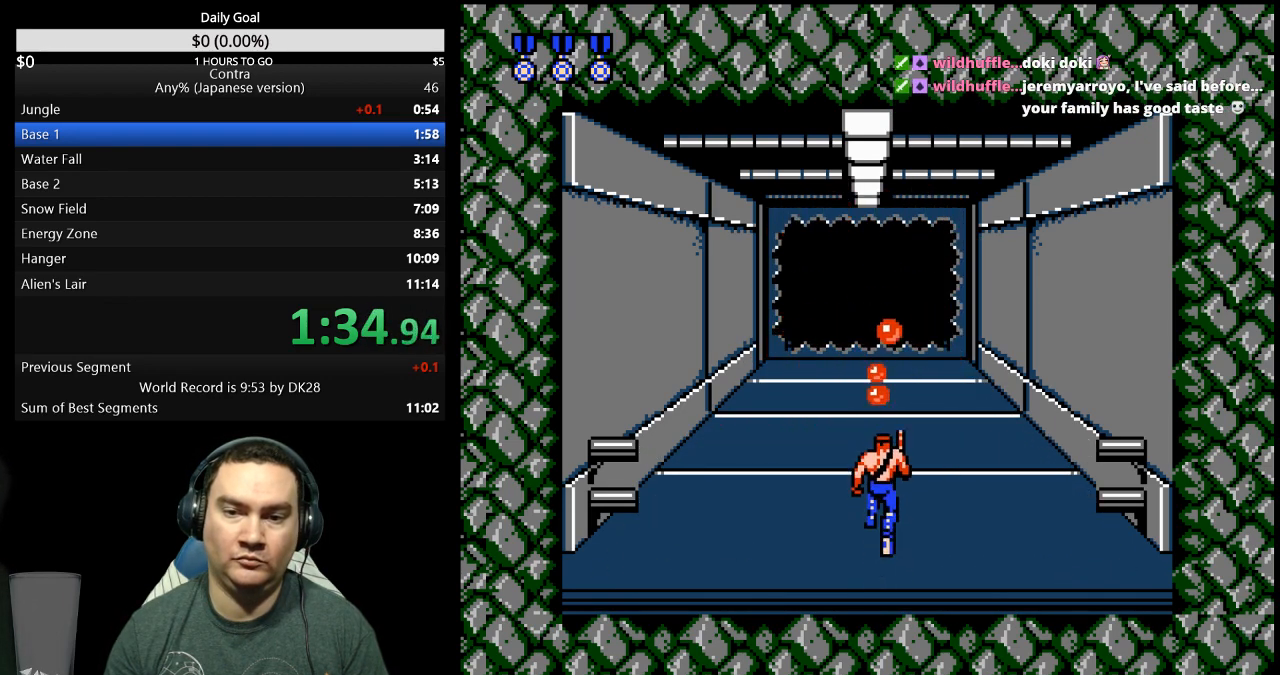
{"buttons": ["DPAD_UP"], "events": []}
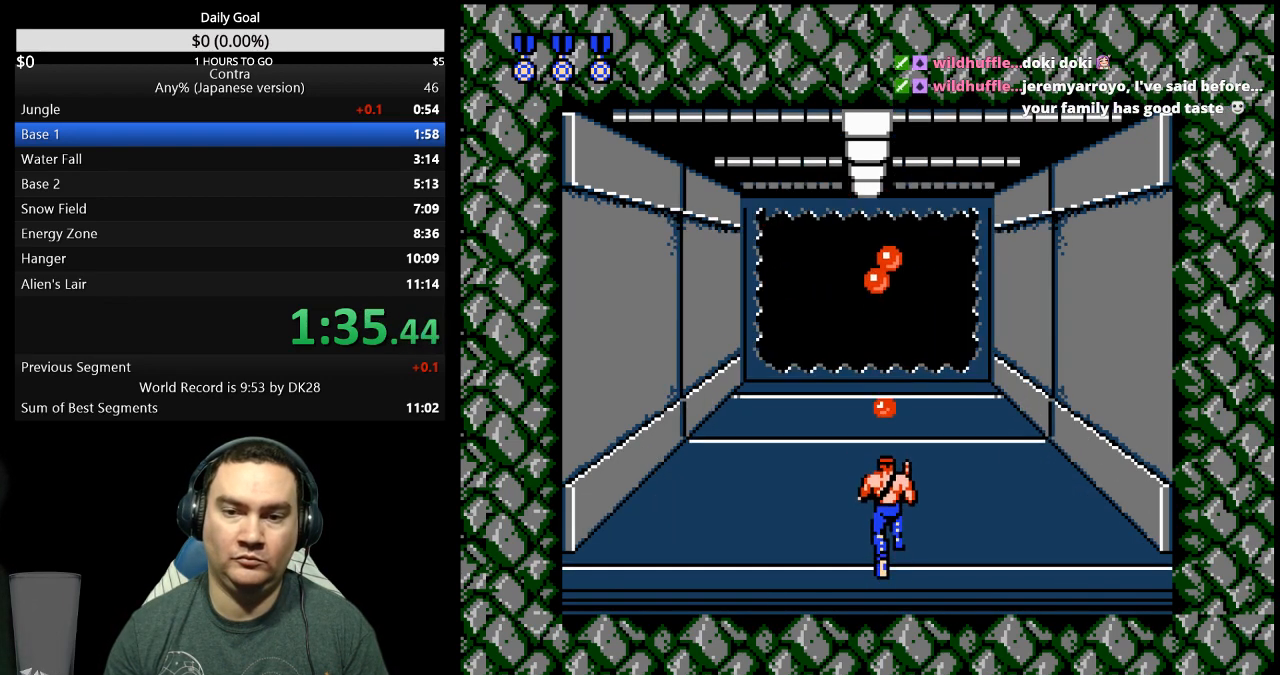
{"buttons": ["DPAD_UP"], "events": []}
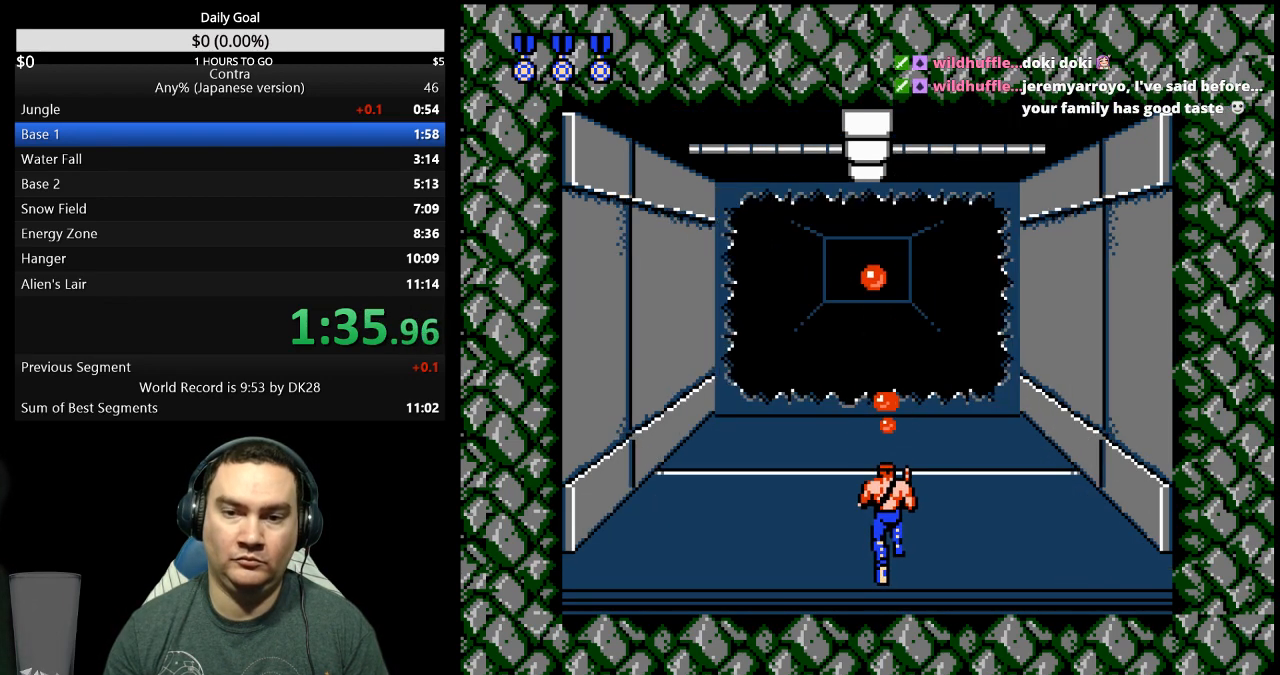
{"buttons": ["DPAD_UP"], "events": []}
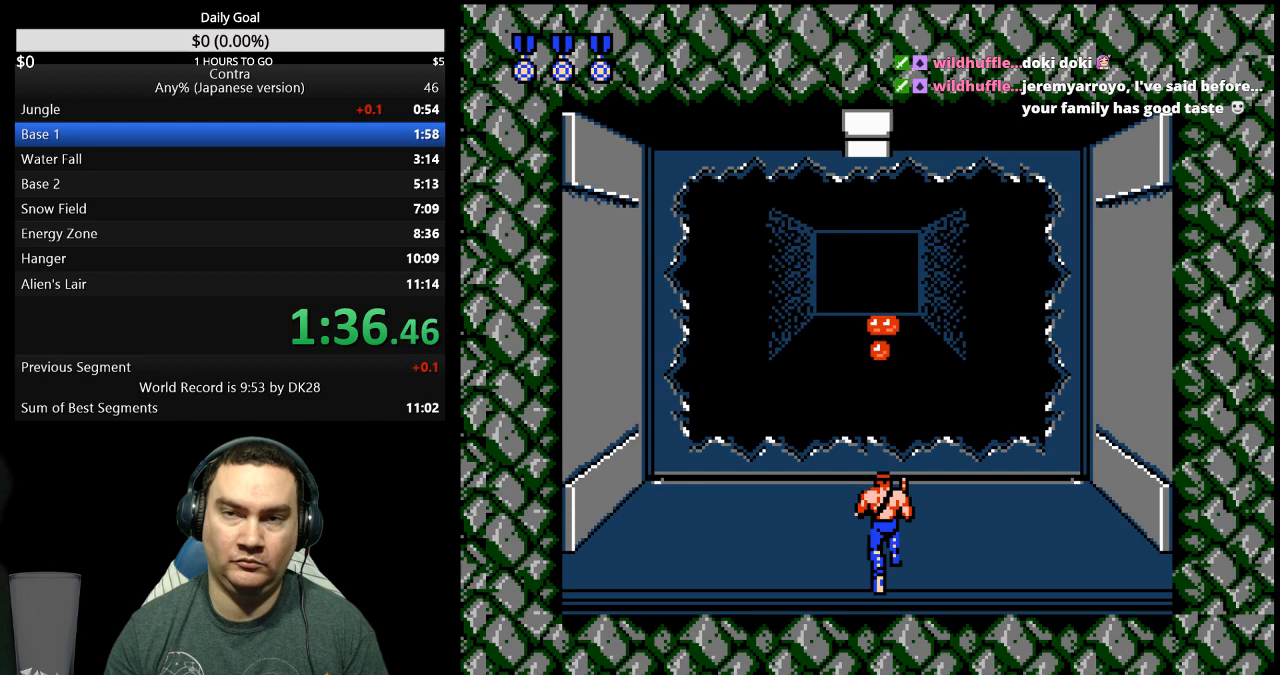
{"buttons": ["DPAD_UP"], "events": []}
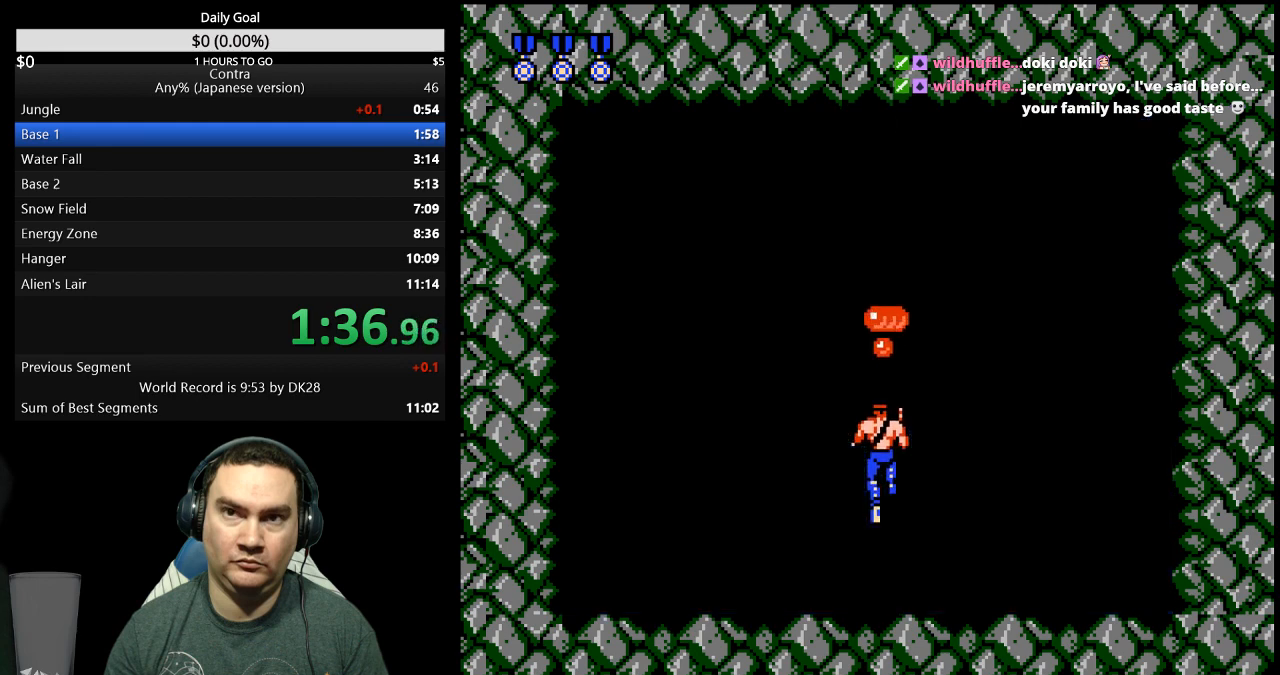
{"buttons": ["DPAD_RIGHT"], "events": [[233, "DPAD_UP", "up"], [400, "DPAD_RIGHT", "down"]]}
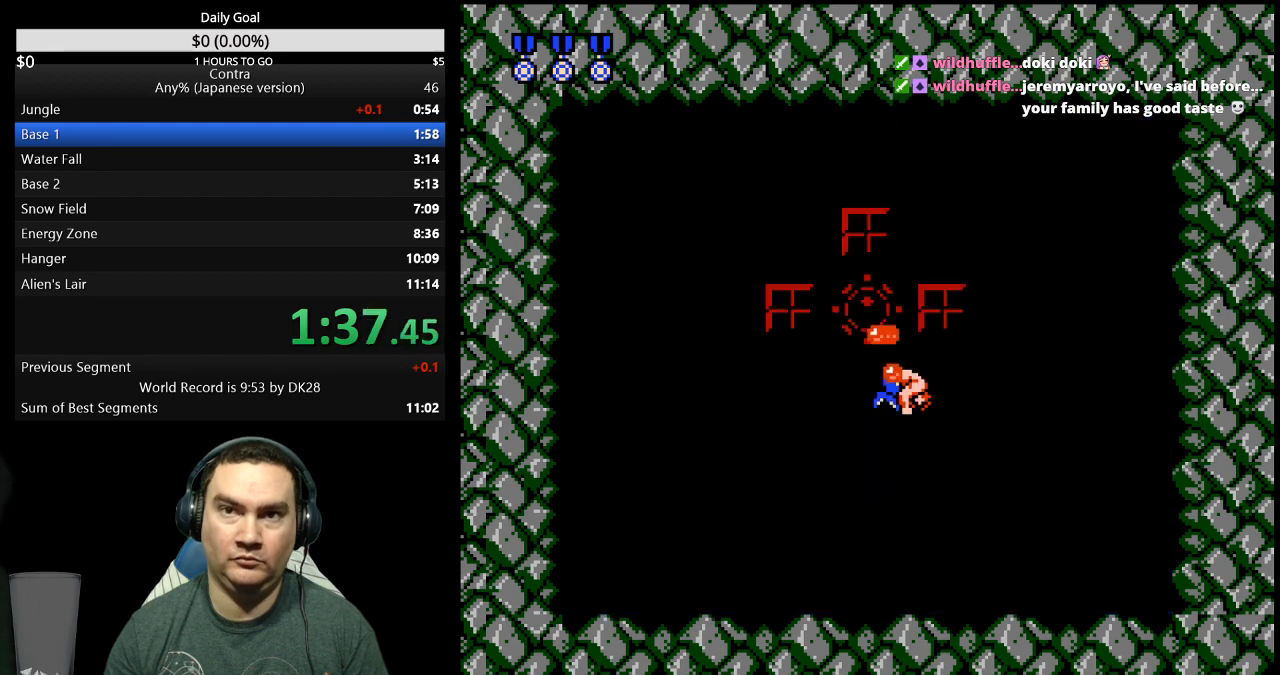
{"buttons": ["DPAD_RIGHT"], "events": []}
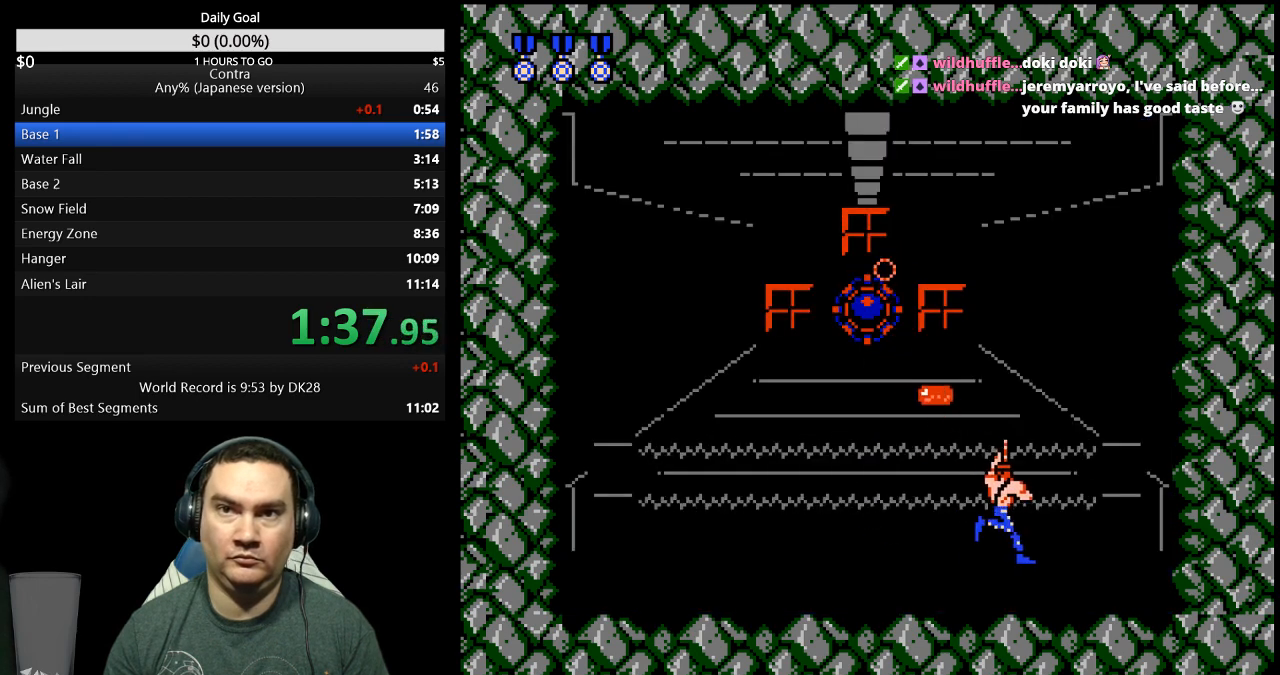
{"buttons": ["DPAD_RIGHT"], "events": []}
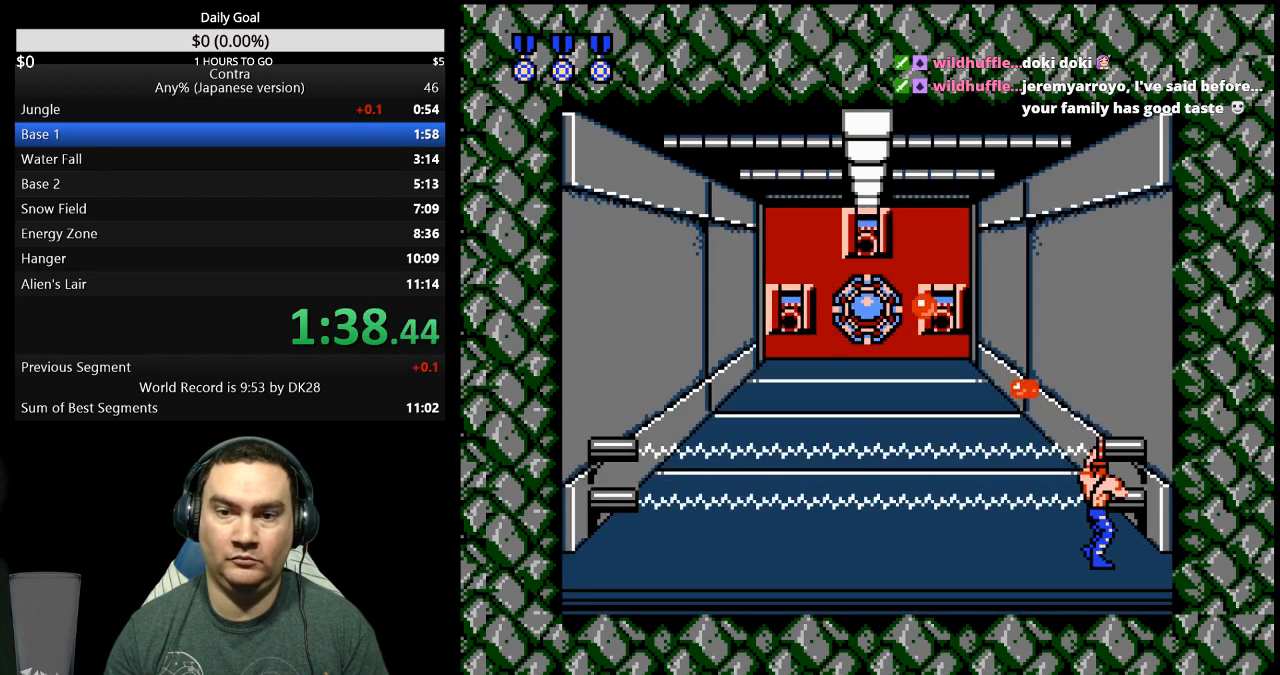
{"buttons": ["DPAD_LEFT"], "events": [[267, "DPAD_RIGHT", "up"], [300, "DPAD_LEFT", "down"]]}
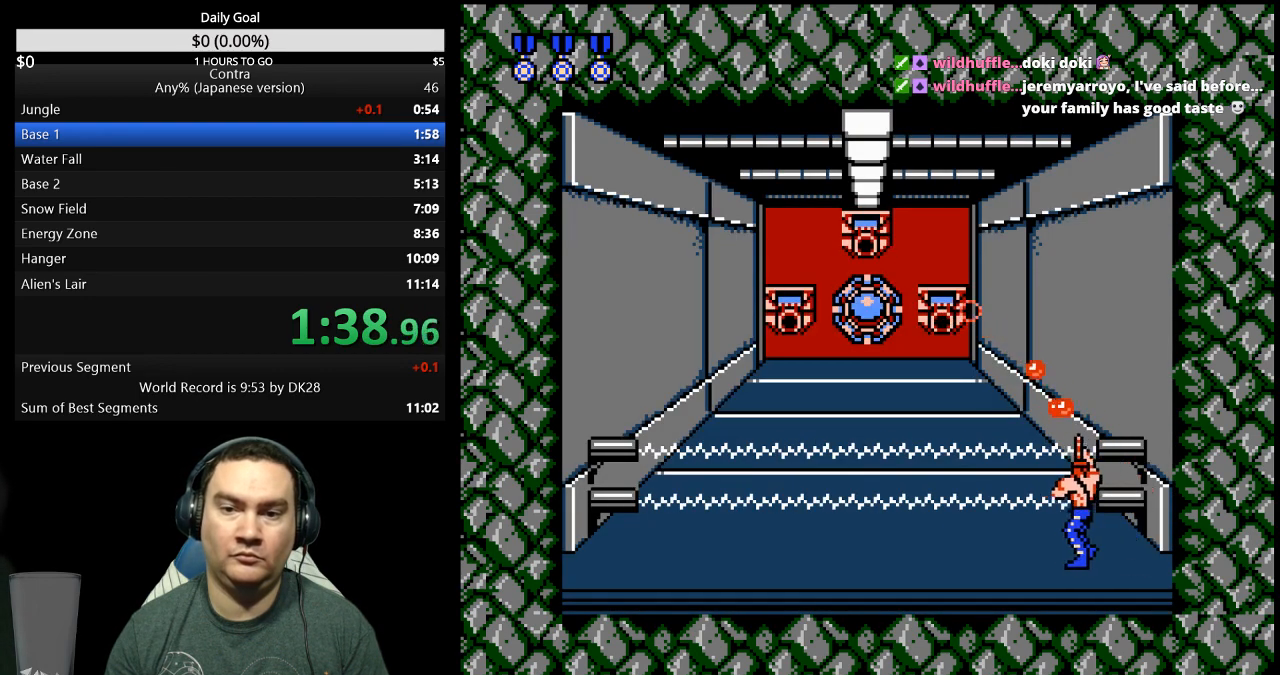
{"buttons": ["DPAD_LEFT"], "events": []}
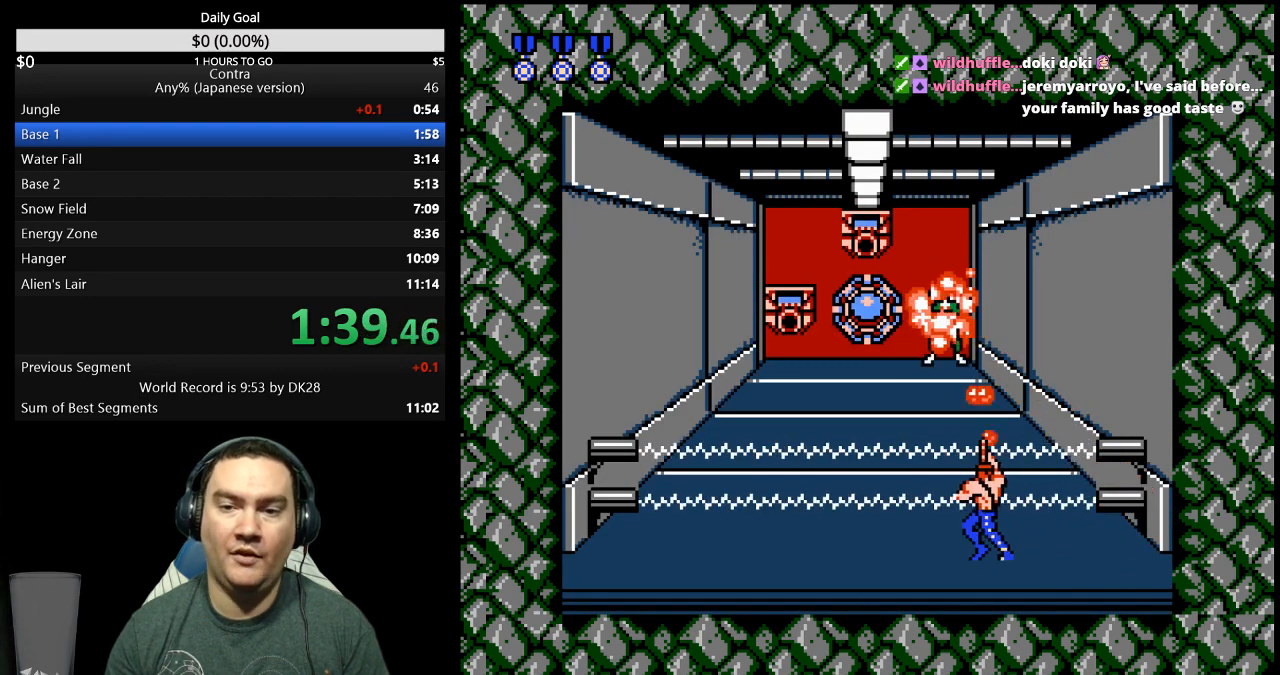
{"buttons": ["DPAD_LEFT"], "events": []}
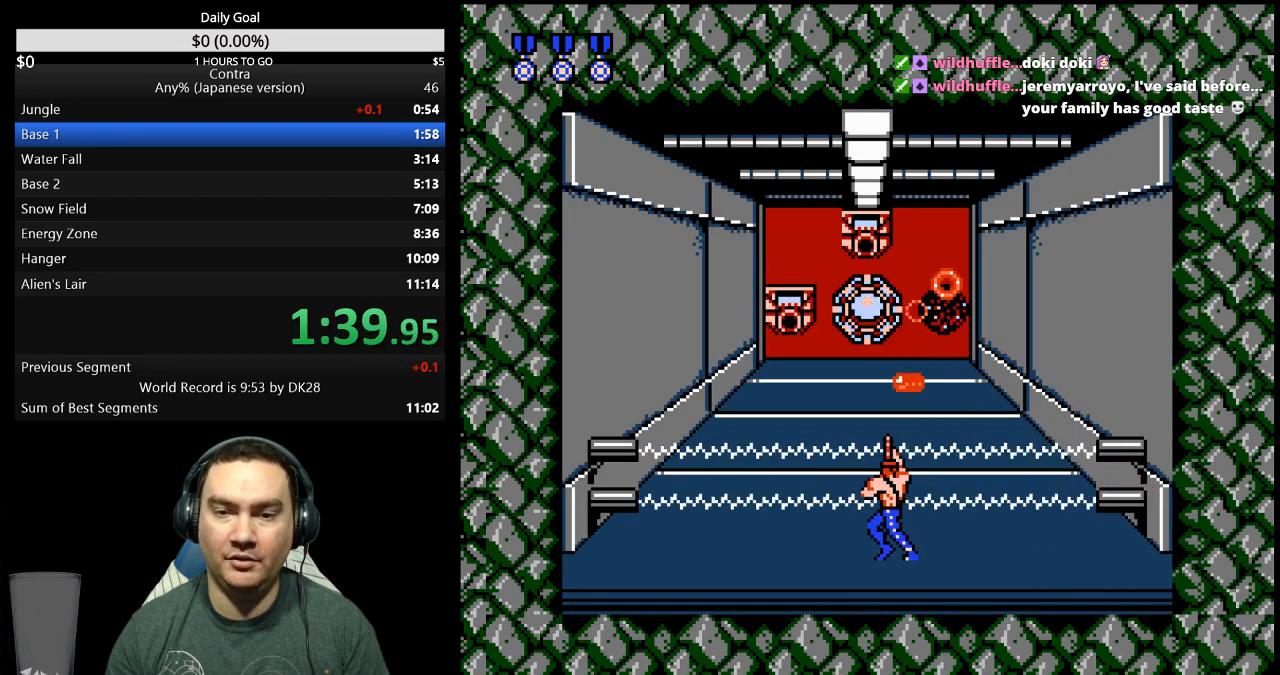
{"buttons": [], "events": [[300, "DPAD_LEFT", "up"]]}
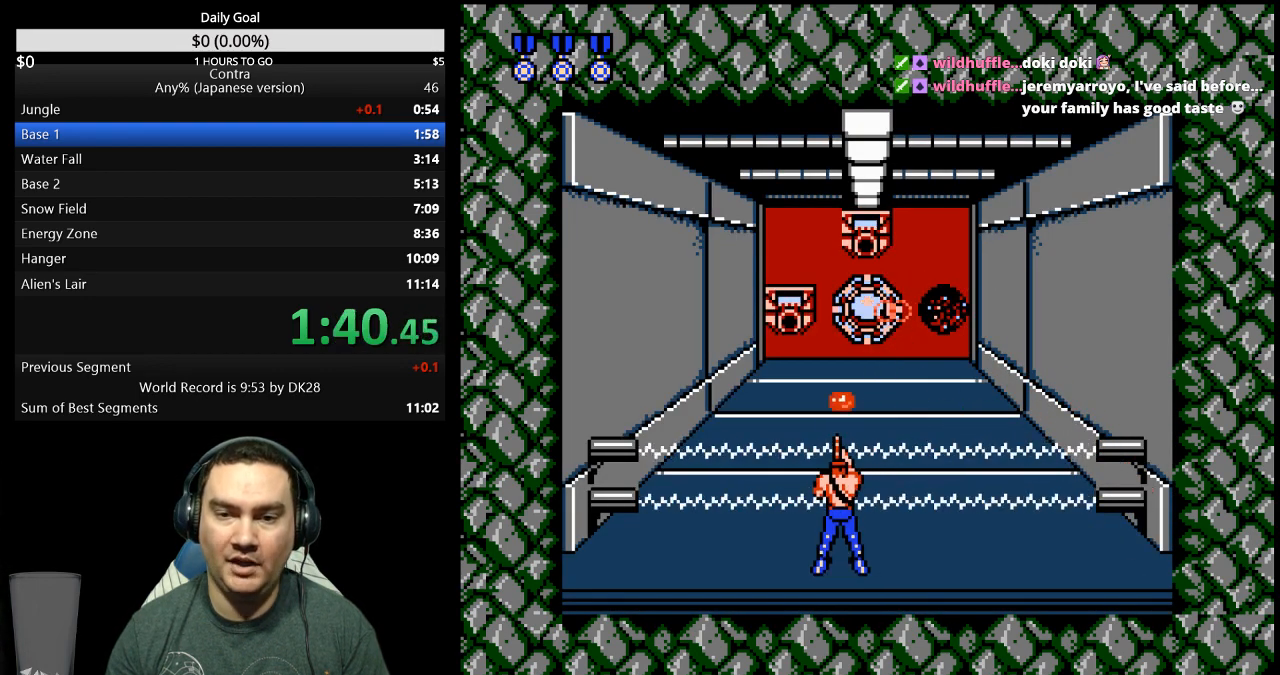
{"buttons": [], "events": []}
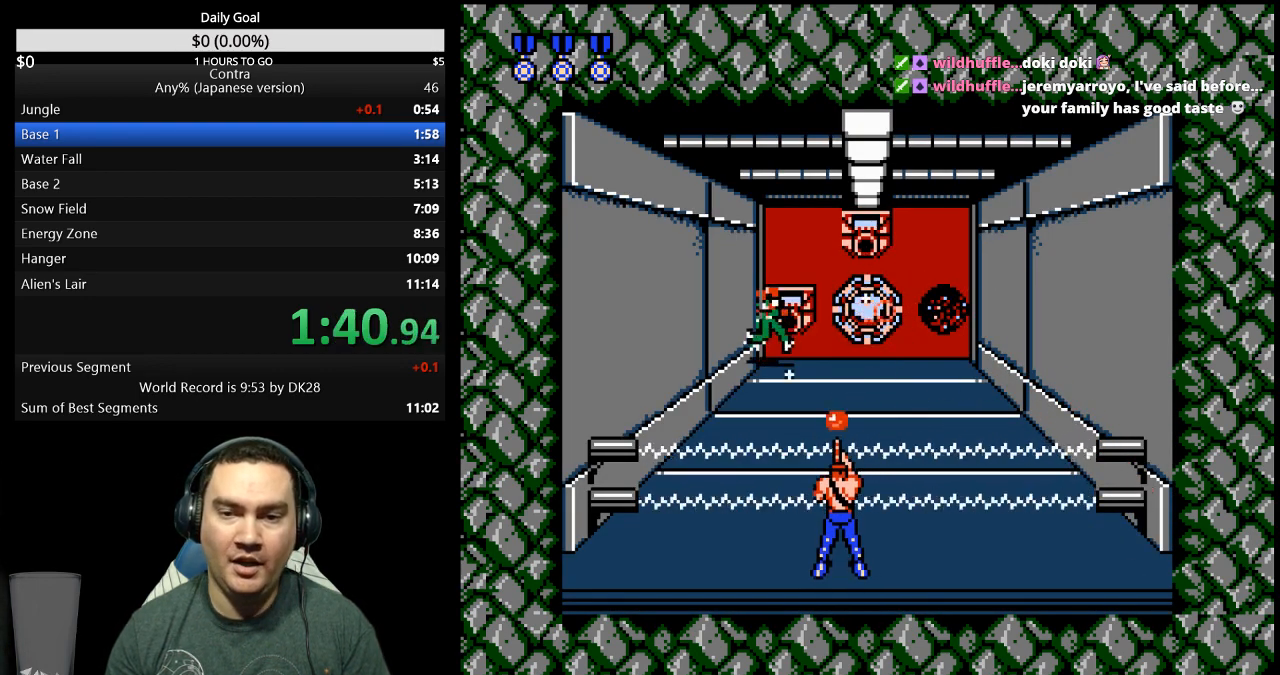
{"buttons": [], "events": []}
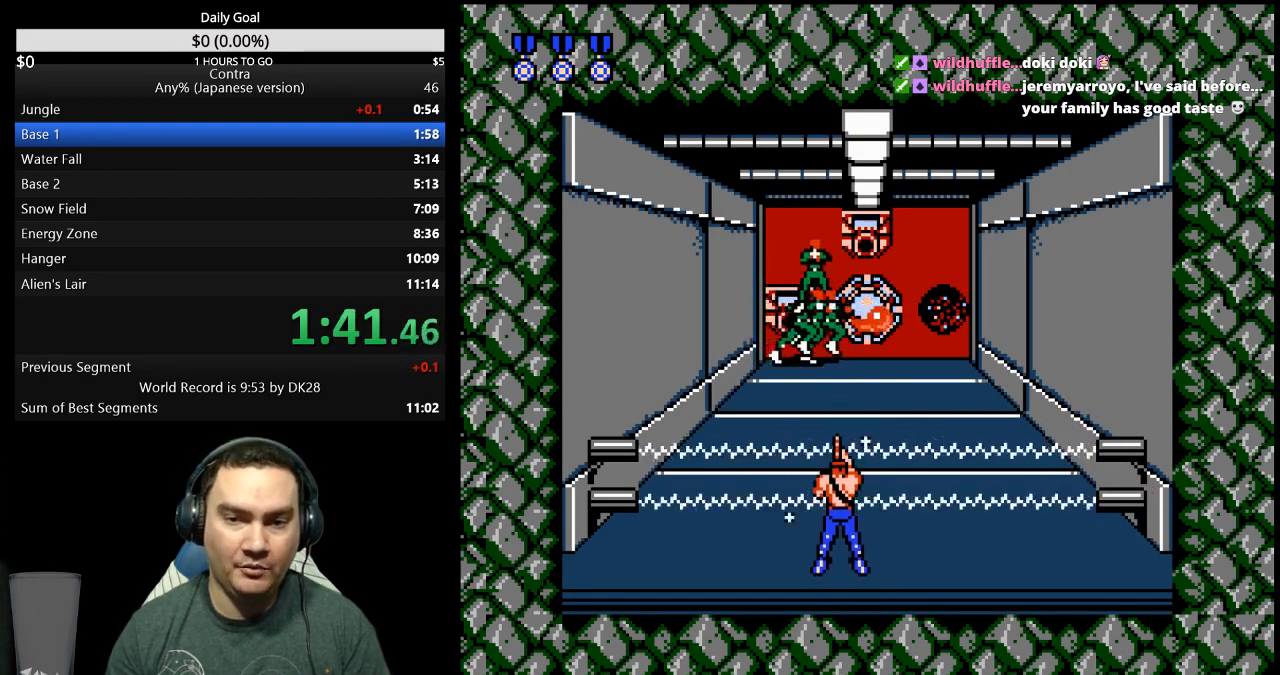
{"buttons": [], "events": []}
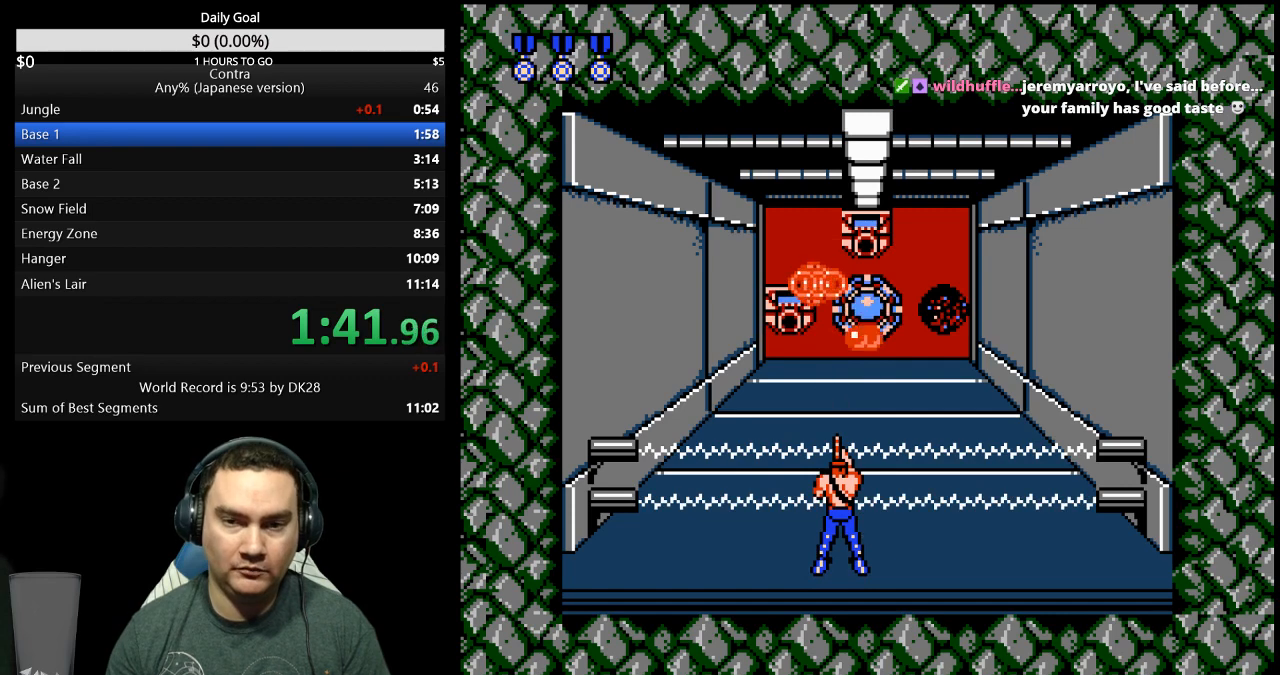
{"buttons": [], "events": []}
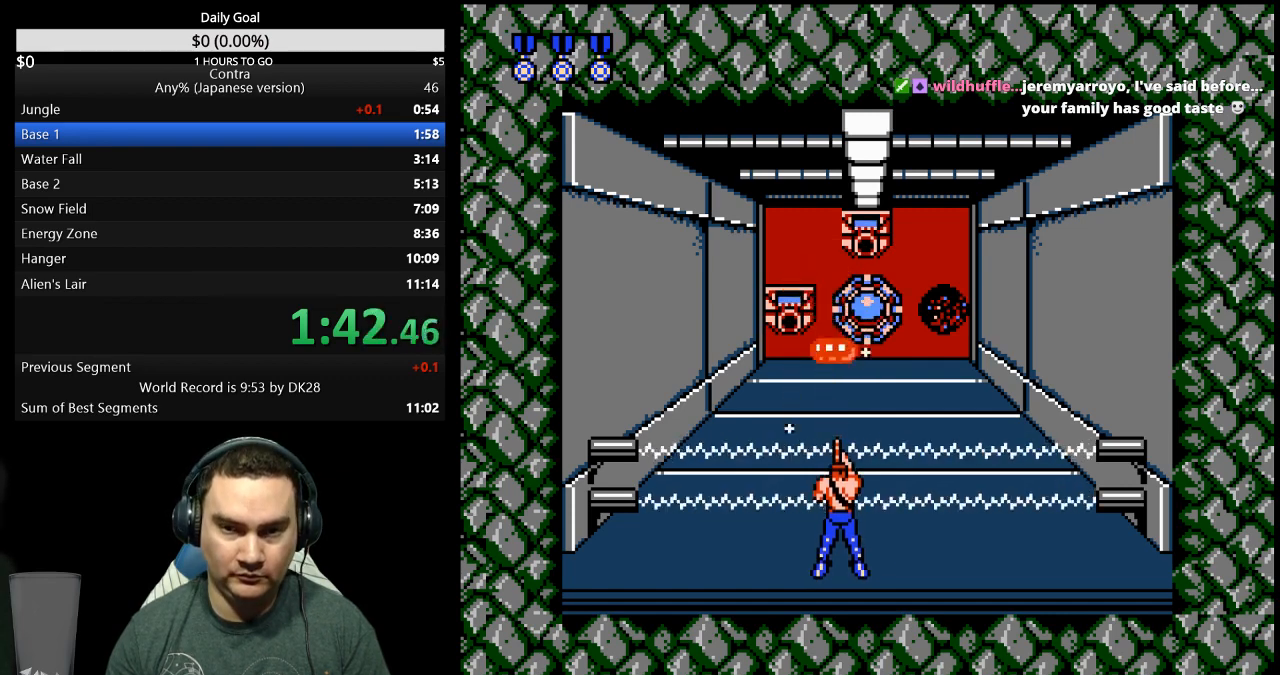
{"buttons": [], "events": [[400, "DPAD_RIGHT", "down"], [467, "DPAD_RIGHT", "up"]]}